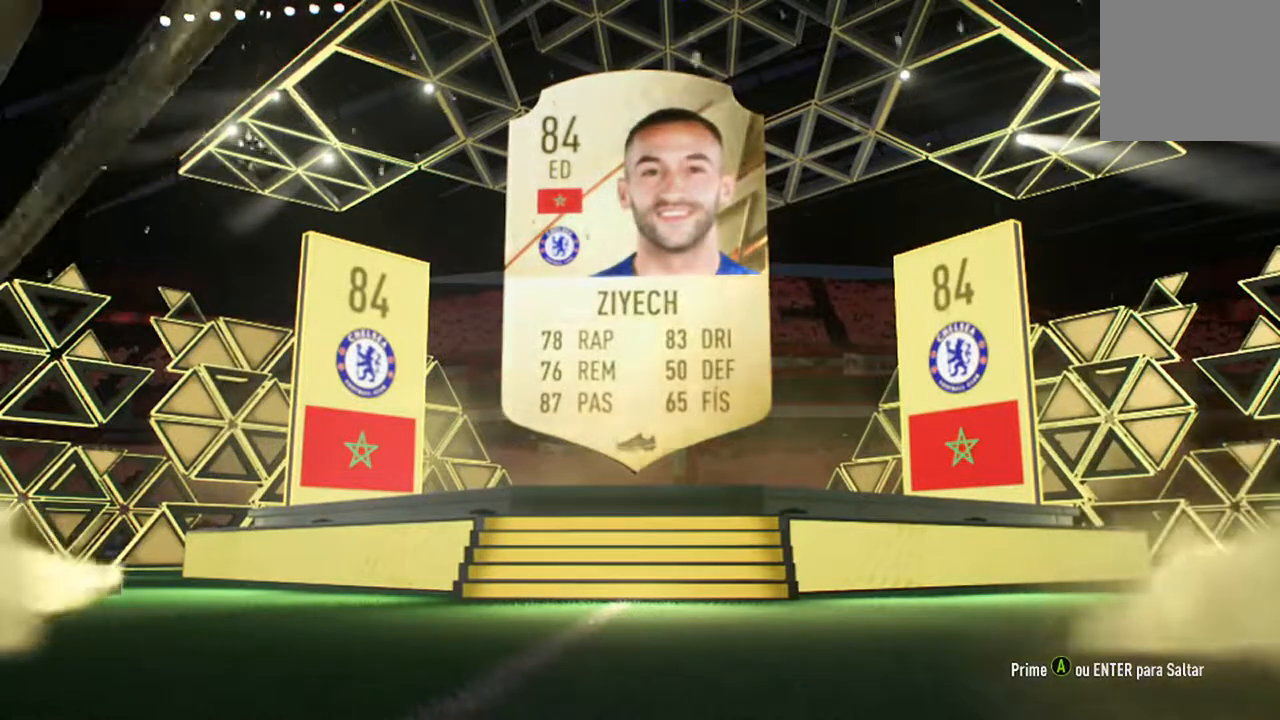
Gameplay with a controller (Xbox layout); each line is a JSON object with the inputs held at the frame after it. "events" lists button and stick changes between this image and that frame as [ms after this image, input, new state], when the widget could be followed in between. Not read: L1 R1.
{"buttons": [], "left_stick": "center", "right_stick": "down-left", "events": [[67, "right_stick", "down-left"]]}
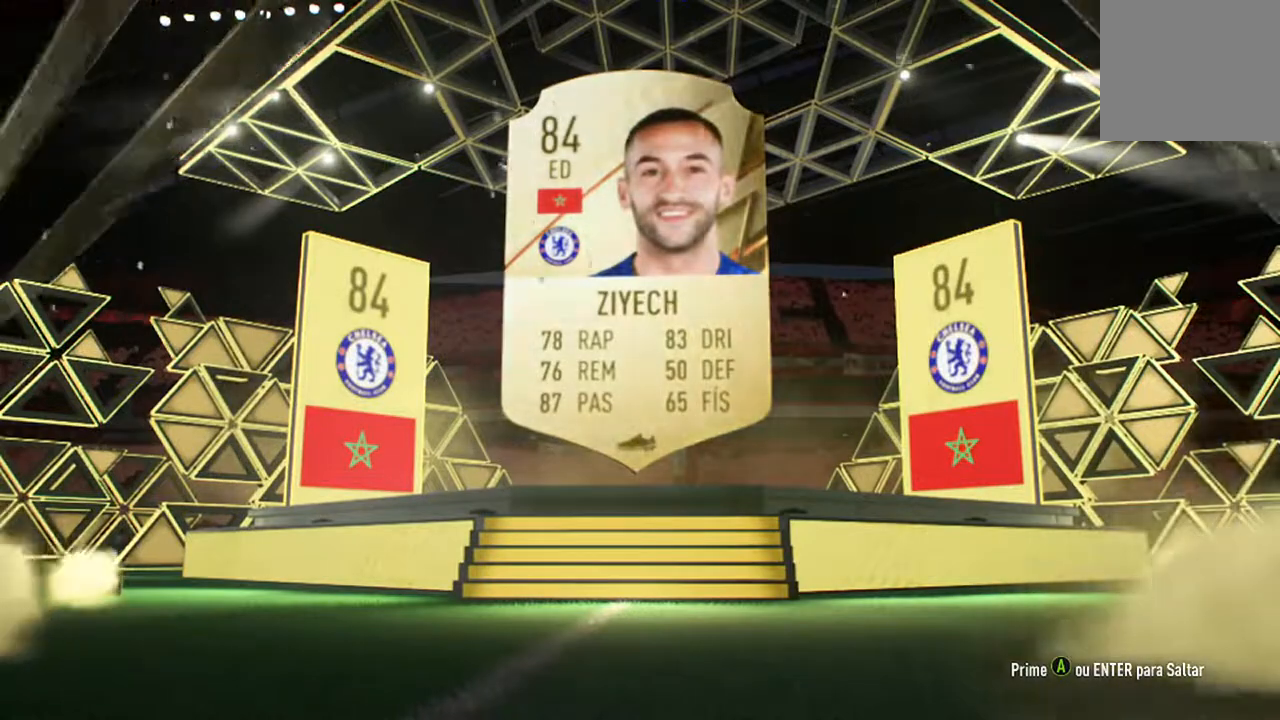
{"buttons": [], "left_stick": "center", "right_stick": "center", "events": [[300, "right_stick", "center"]]}
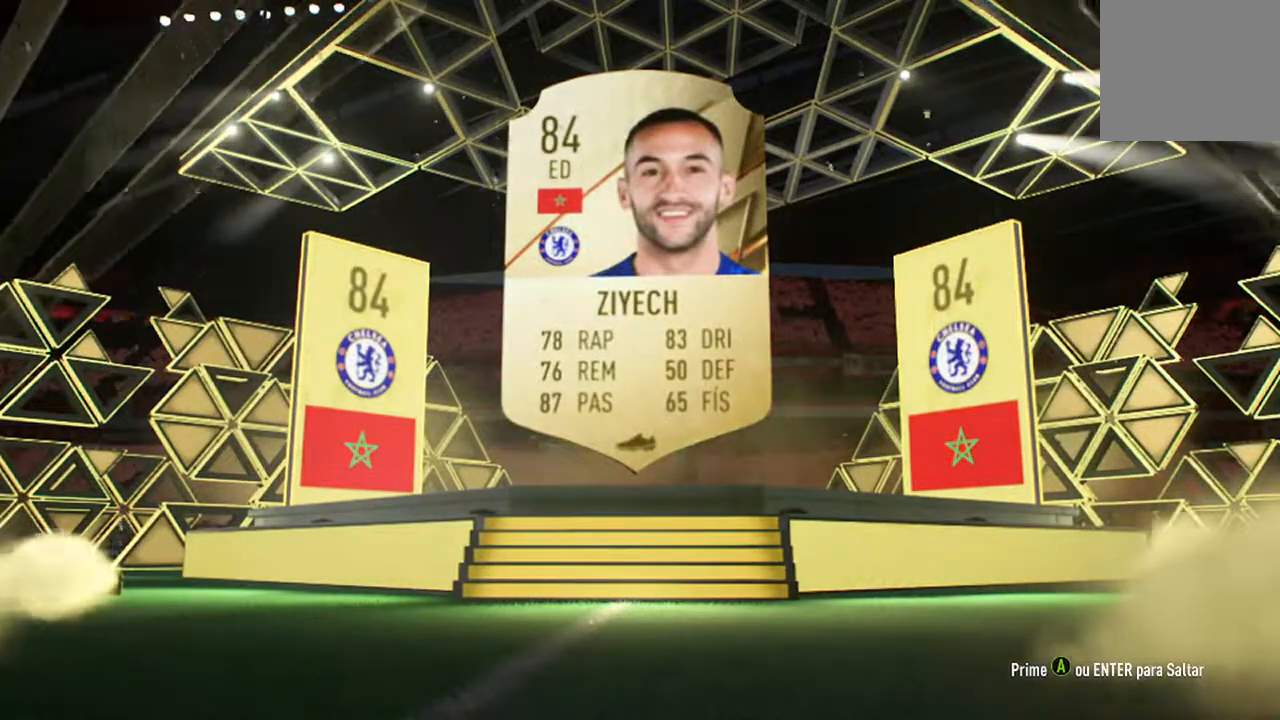
{"buttons": [], "left_stick": "center", "right_stick": "center", "events": []}
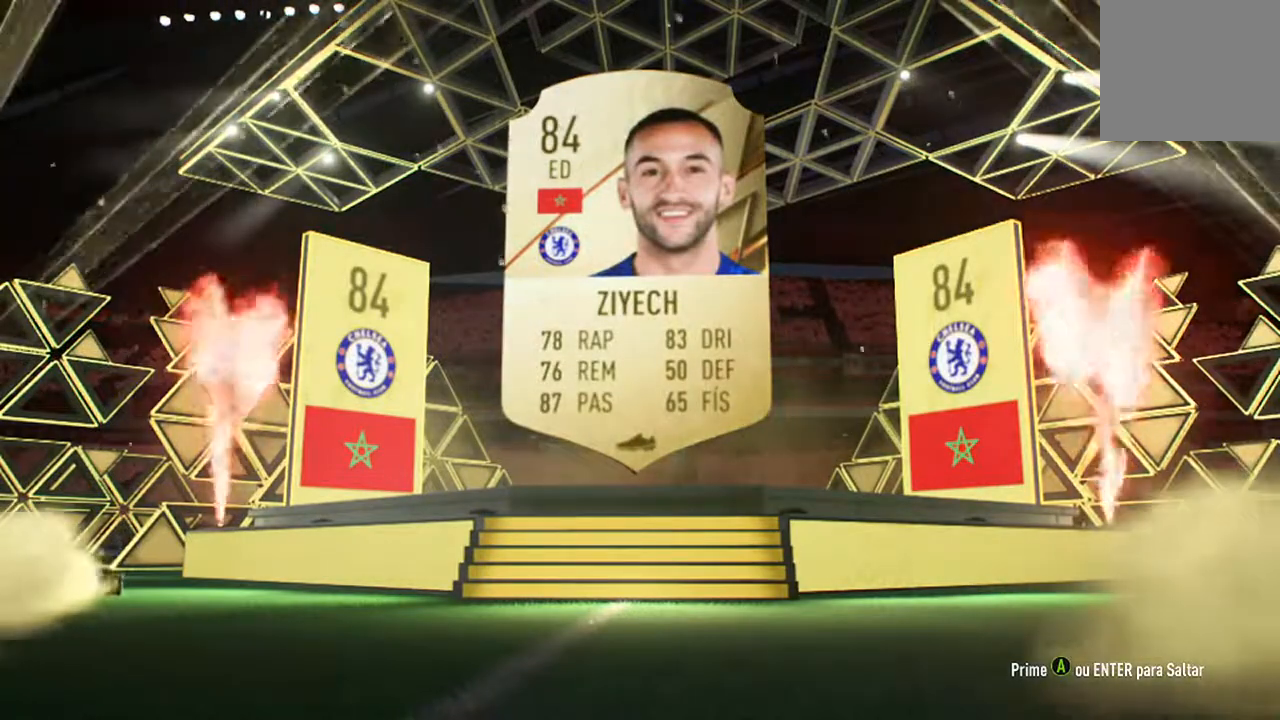
{"buttons": [], "left_stick": "center", "right_stick": "center", "events": []}
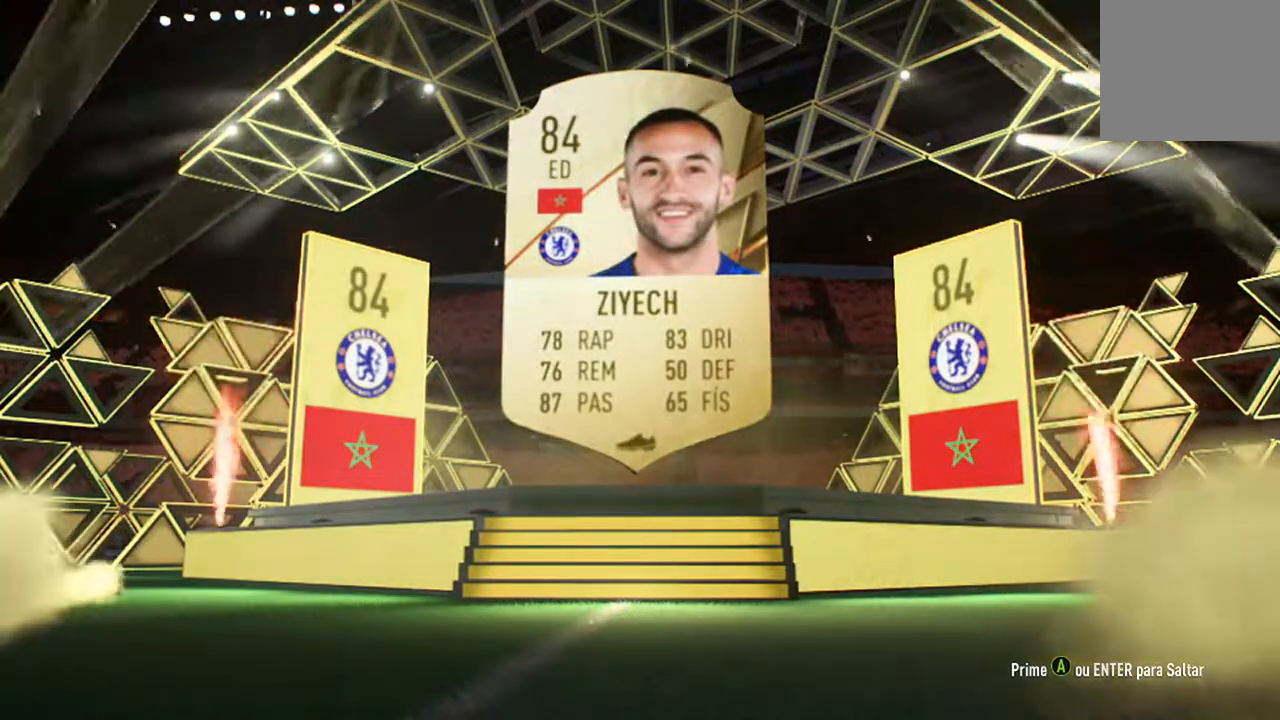
{"buttons": [], "left_stick": "center", "right_stick": "center", "events": [[67, "A", "down"], [267, "A", "up"]]}